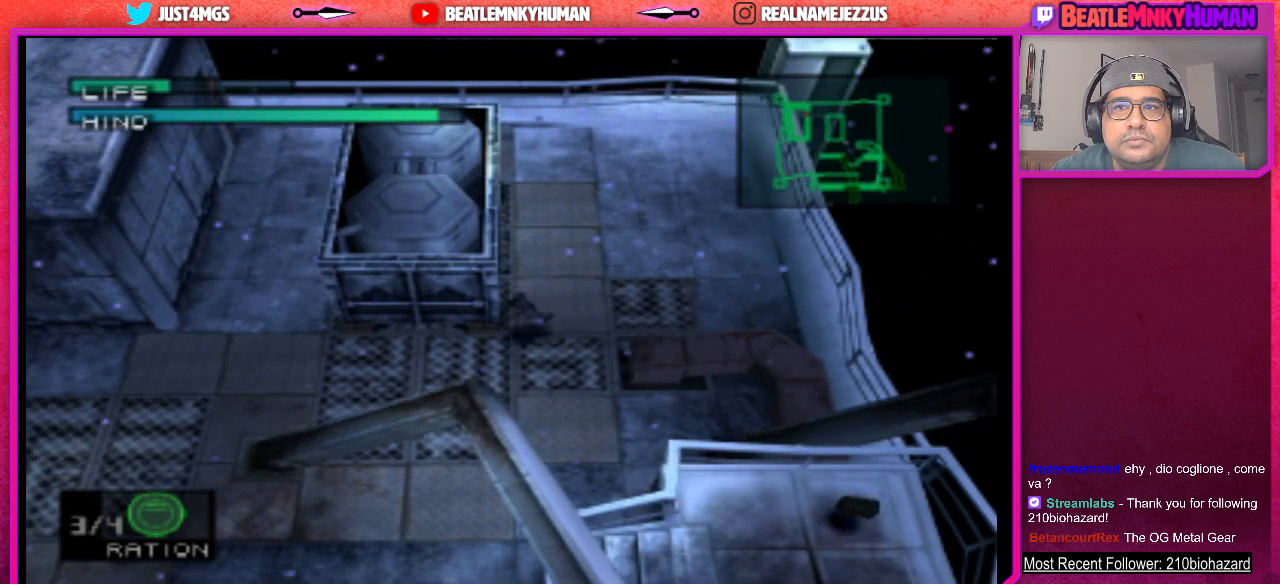
Gameplay with a controller (arcade stick); each line is a JSON object with the inputs held at the frame after it. "events" lists button and stick changes between this image and that frame as [ms after this image, input, new state], when the widget could be followed in between. Not read: L3 R3.
{"buttons": [], "left_stick": "center", "events": [[300, "R1", "down"], [450, "R1", "up"]]}
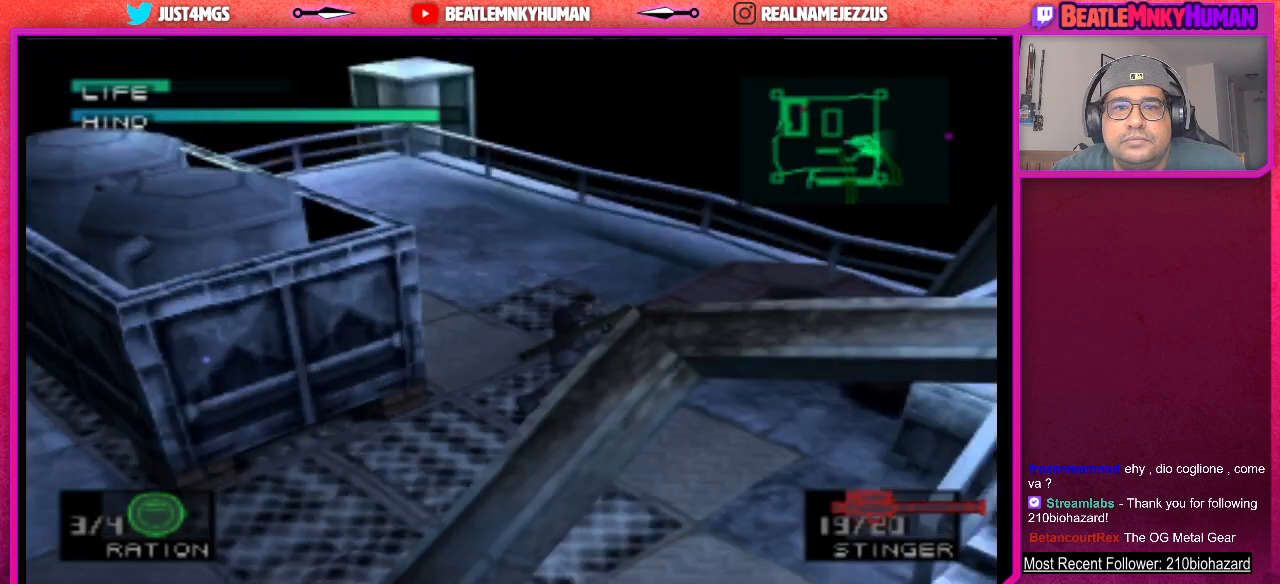
{"buttons": [], "left_stick": "center", "events": []}
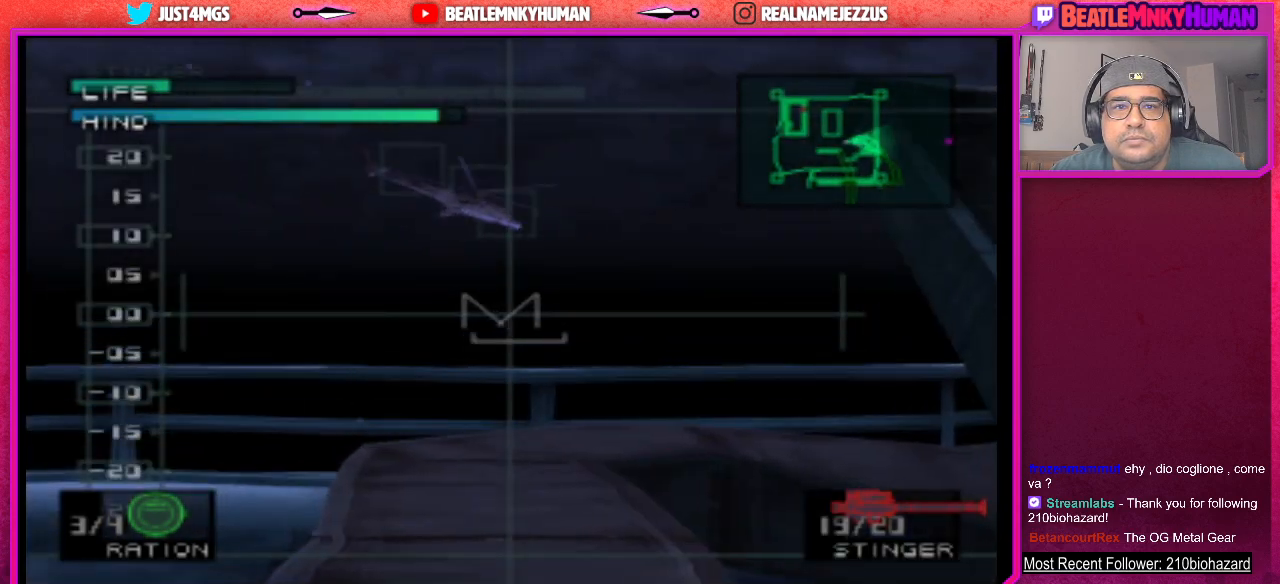
{"buttons": [], "left_stick": "center", "events": []}
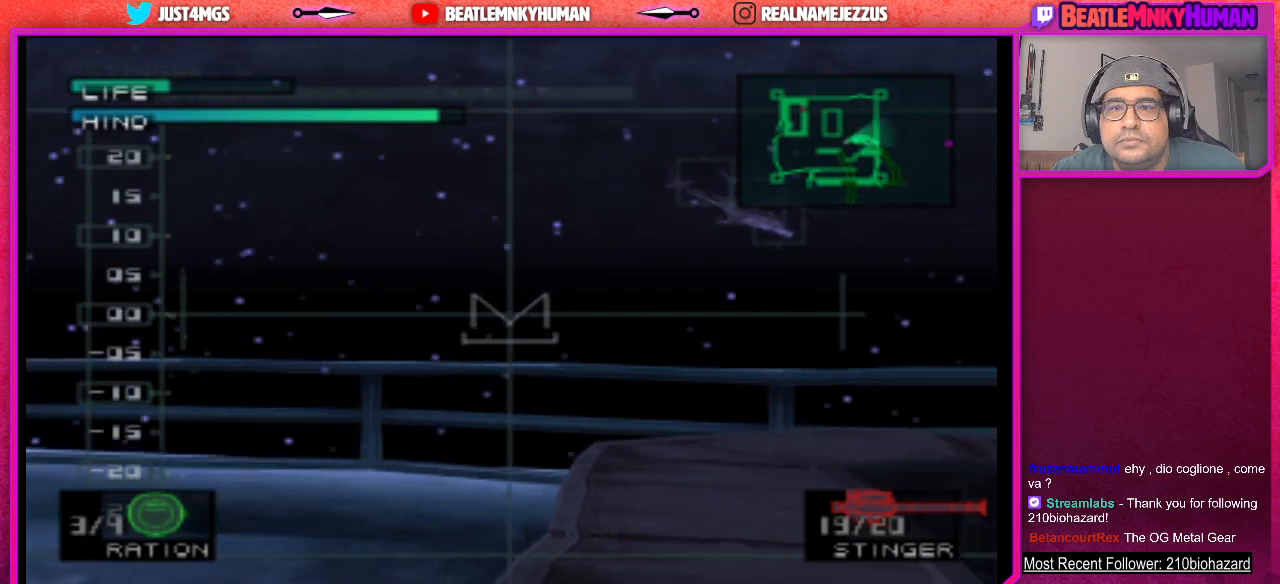
{"buttons": [], "left_stick": "center", "events": []}
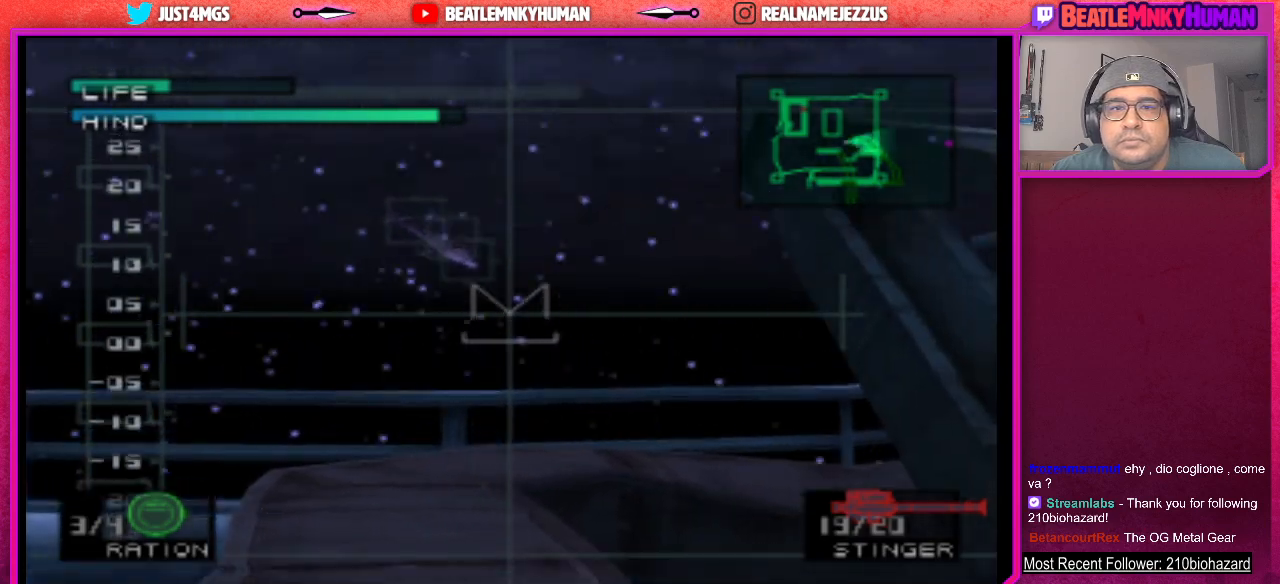
{"buttons": [], "left_stick": "center", "events": []}
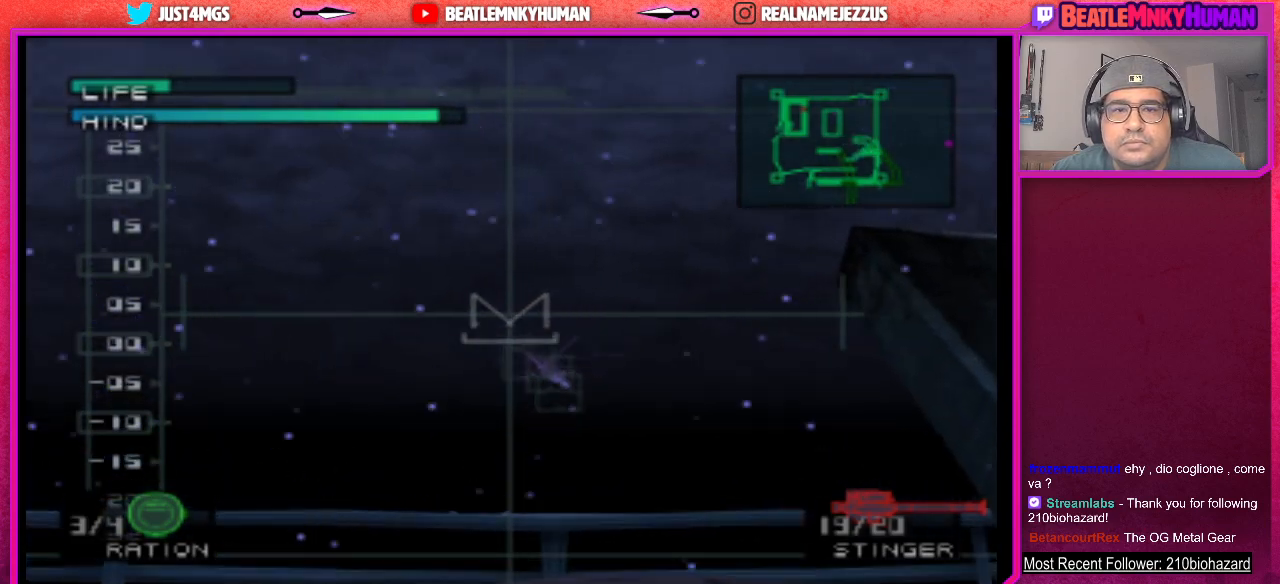
{"buttons": [], "left_stick": "center", "events": []}
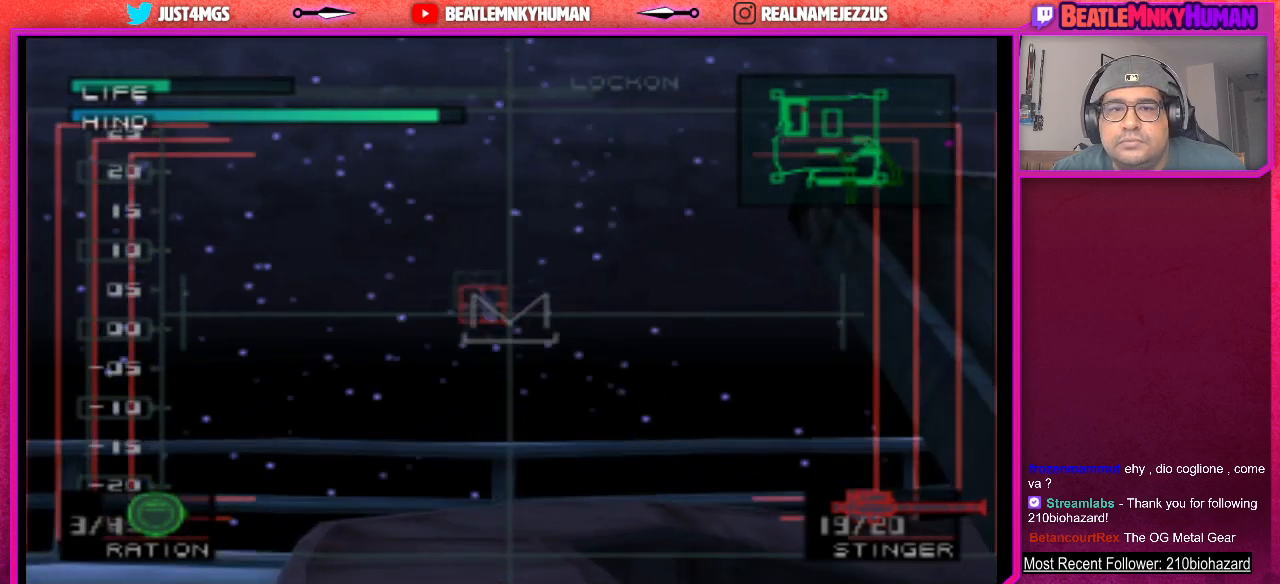
{"buttons": [], "left_stick": "center", "events": [[50, "CIRCLE", "down"], [150, "CIRCLE", "up"]]}
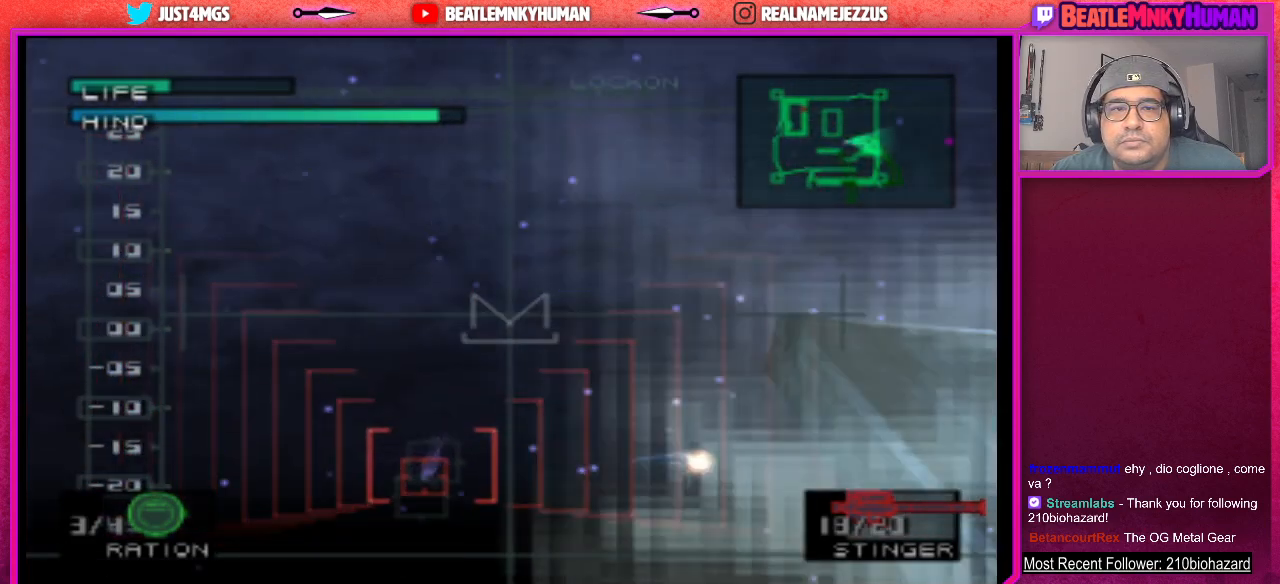
{"buttons": [], "left_stick": "center", "events": [[17, "R1", "down"], [133, "R1", "up"]]}